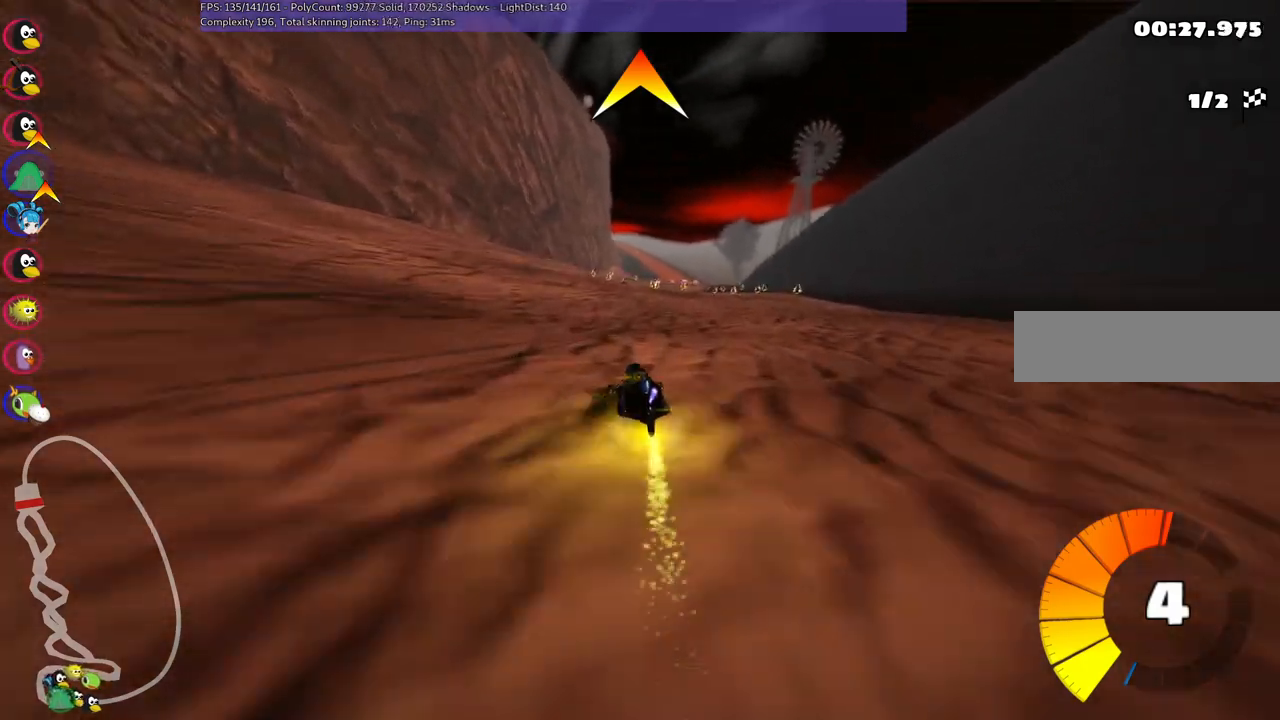
Gameplay with keyboard; each line is a JSON object with the keys held at the frame after it. "events" lists presses ("down") and releases ("up") of ".", "/", "alt_r", "b", "c", "comma", "ctrl_r", "d", "down", "f", "g", "h", "j", "k", "l", "left", "m", "n", "quote", "return", "right", "semicolon", "shift_r", "space", "super", "up" and "v" between this image and that frame as [ms after this image, input, new state], when the widget could be followed in between. No other keys are recorded. Mouse input is not recorded.
{"keys": ["right", "up"], "events": [[100, "right", "up"], [383, "right", "down"]]}
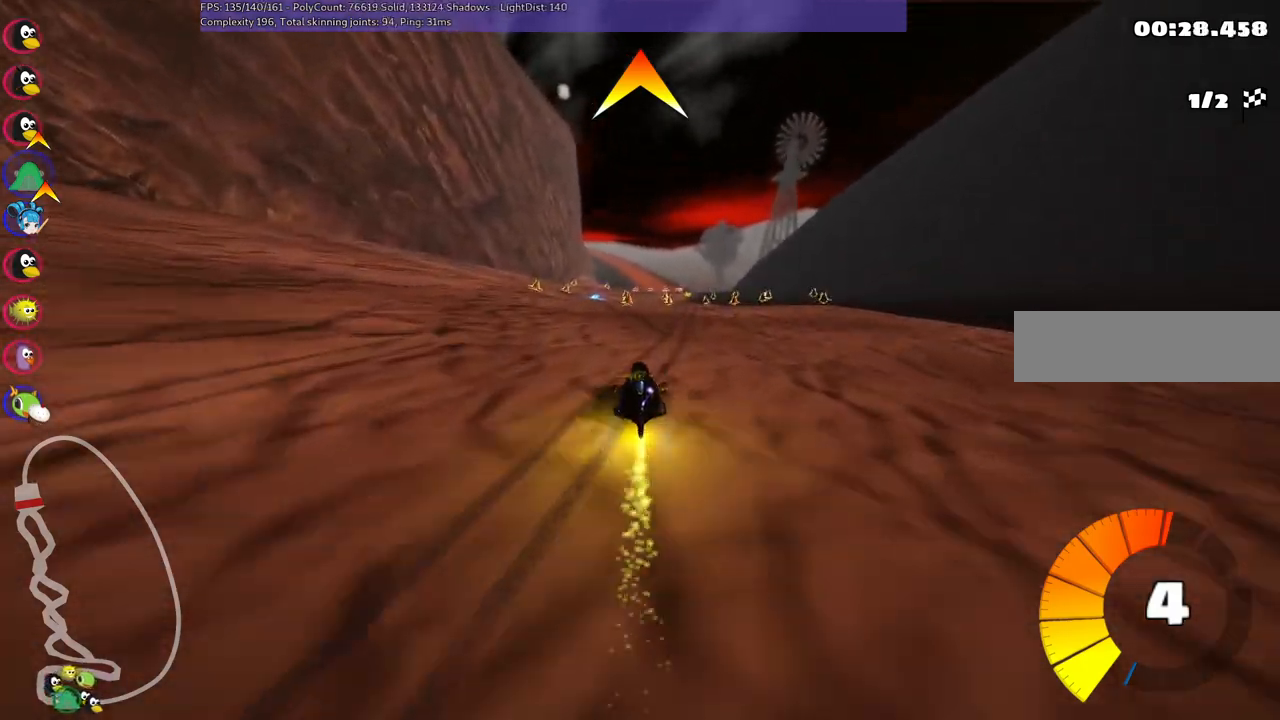
{"keys": ["up"], "events": [[17, "right", "up"]]}
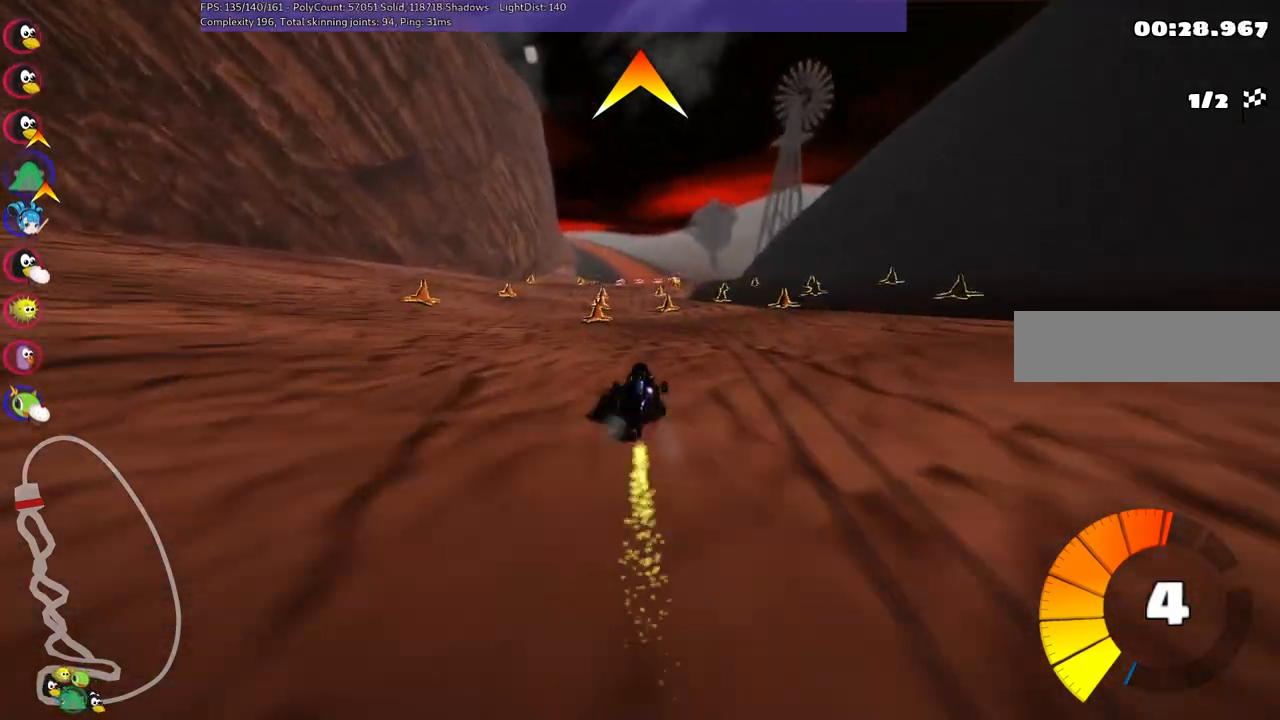
{"keys": ["up"], "events": []}
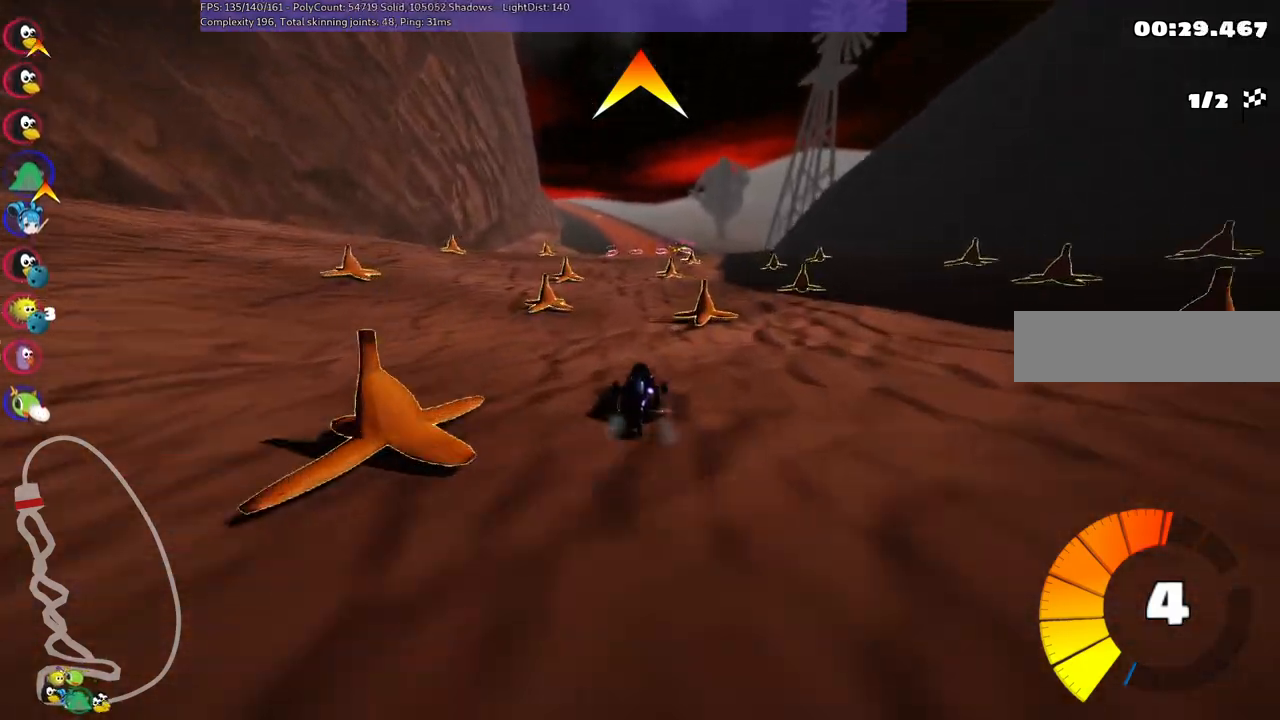
{"keys": ["right", "up"], "events": [[183, "left", "down"], [467, "left", "up"], [467, "right", "down"]]}
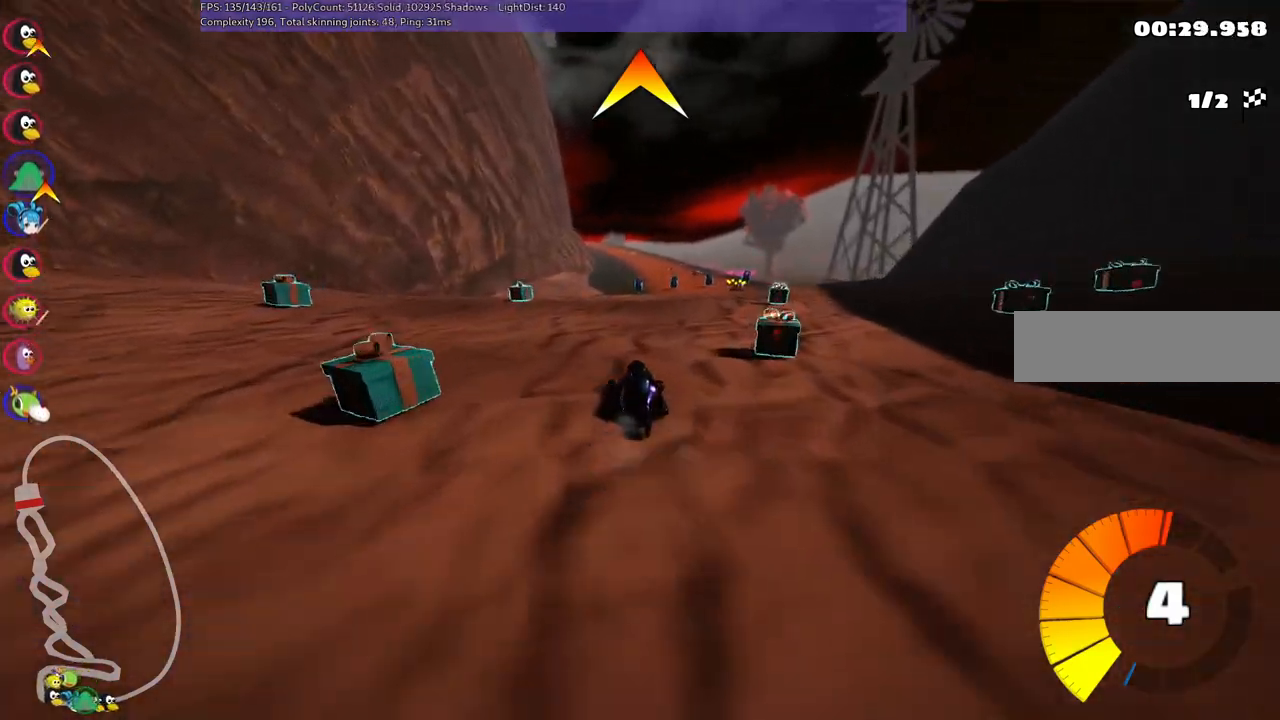
{"keys": ["left", "m", "up"], "events": [[17, "m", "down"], [67, "left", "down"], [100, "right", "up"], [250, "right", "down"], [383, "right", "up"]]}
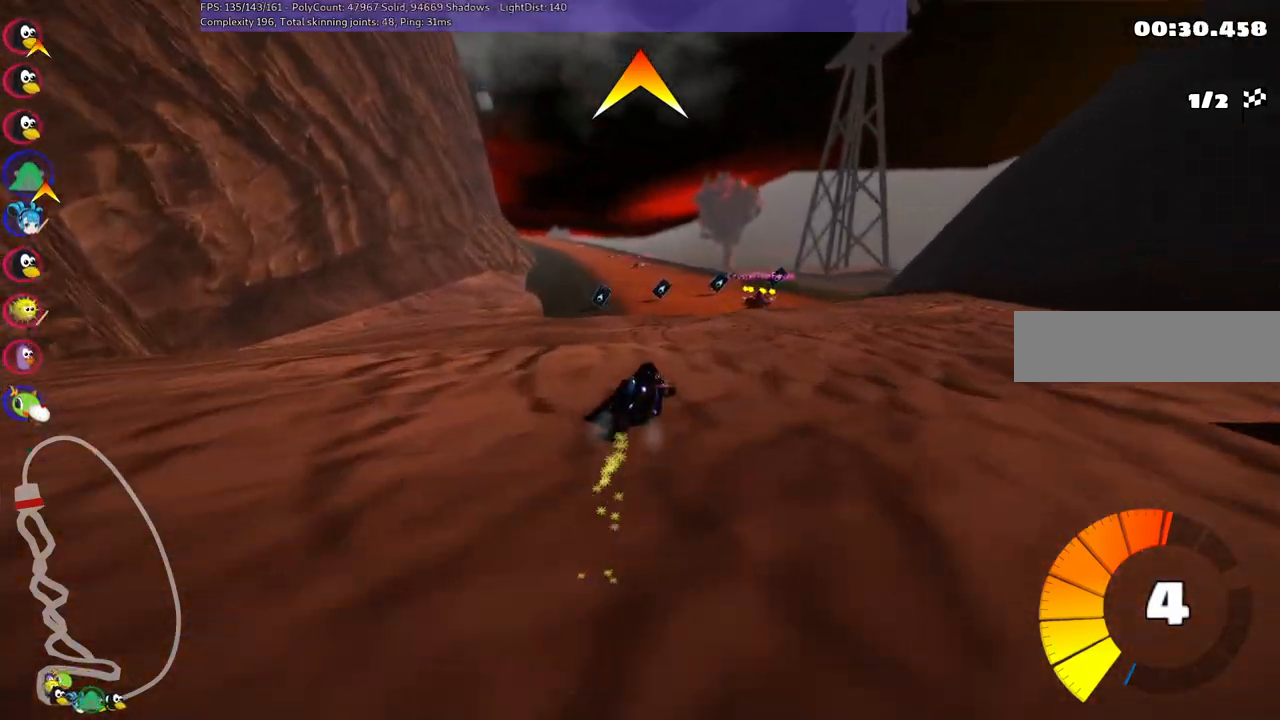
{"keys": ["left", "m", "up"], "events": [[17, "right", "down"], [117, "right", "up"]]}
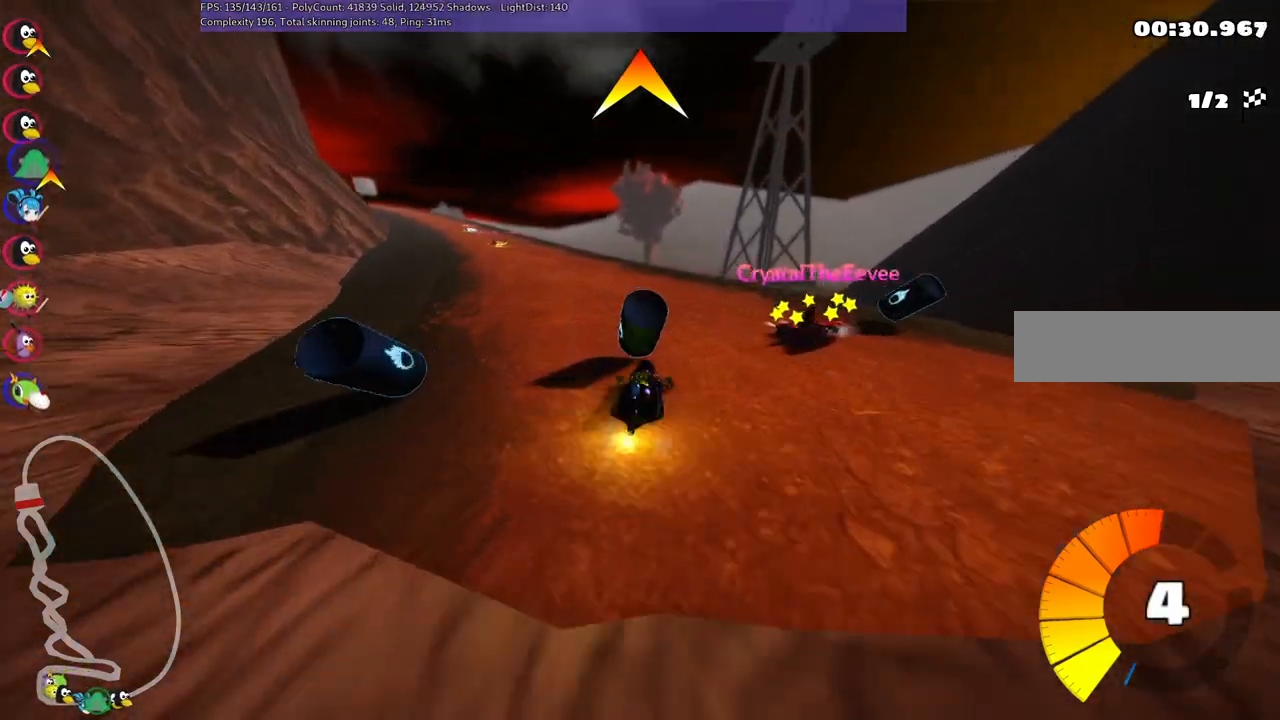
{"keys": ["up"], "events": [[33, "m", "up"], [450, "left", "up"]]}
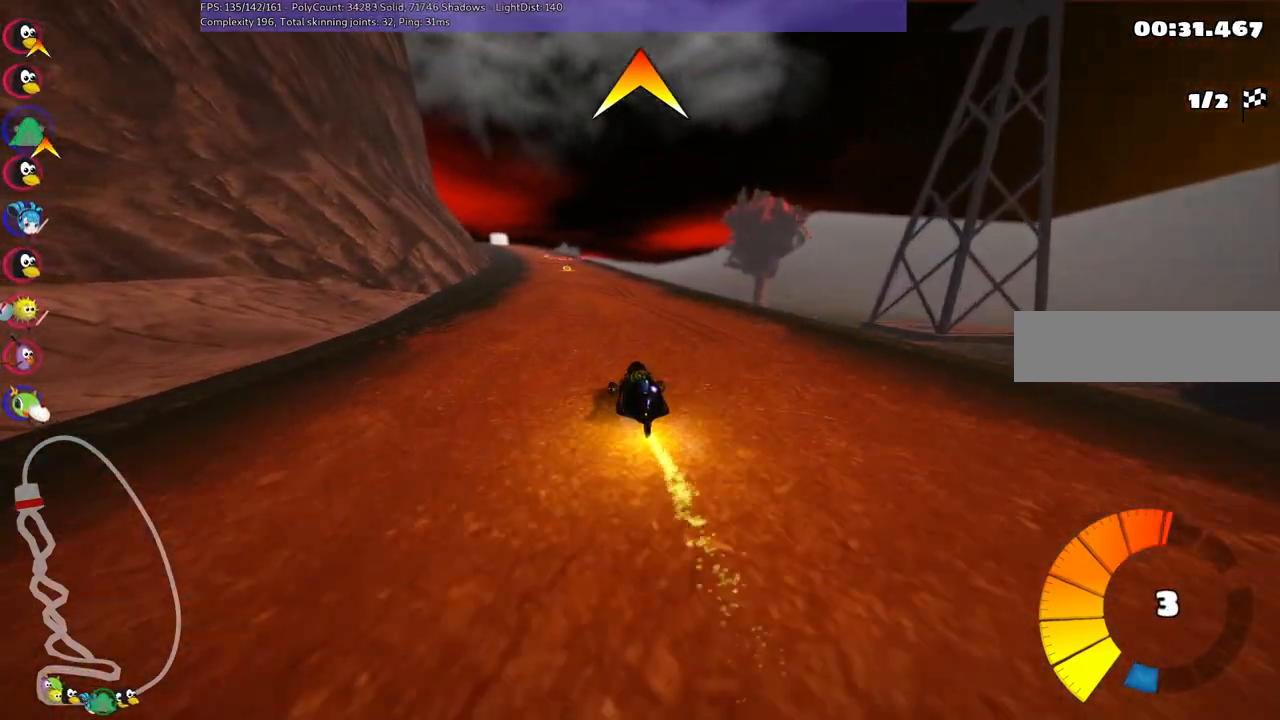
{"keys": ["left", "m", "right", "up"], "events": [[183, "right", "down"], [367, "right", "up"], [417, "left", "down"], [417, "m", "down"], [467, "right", "down"]]}
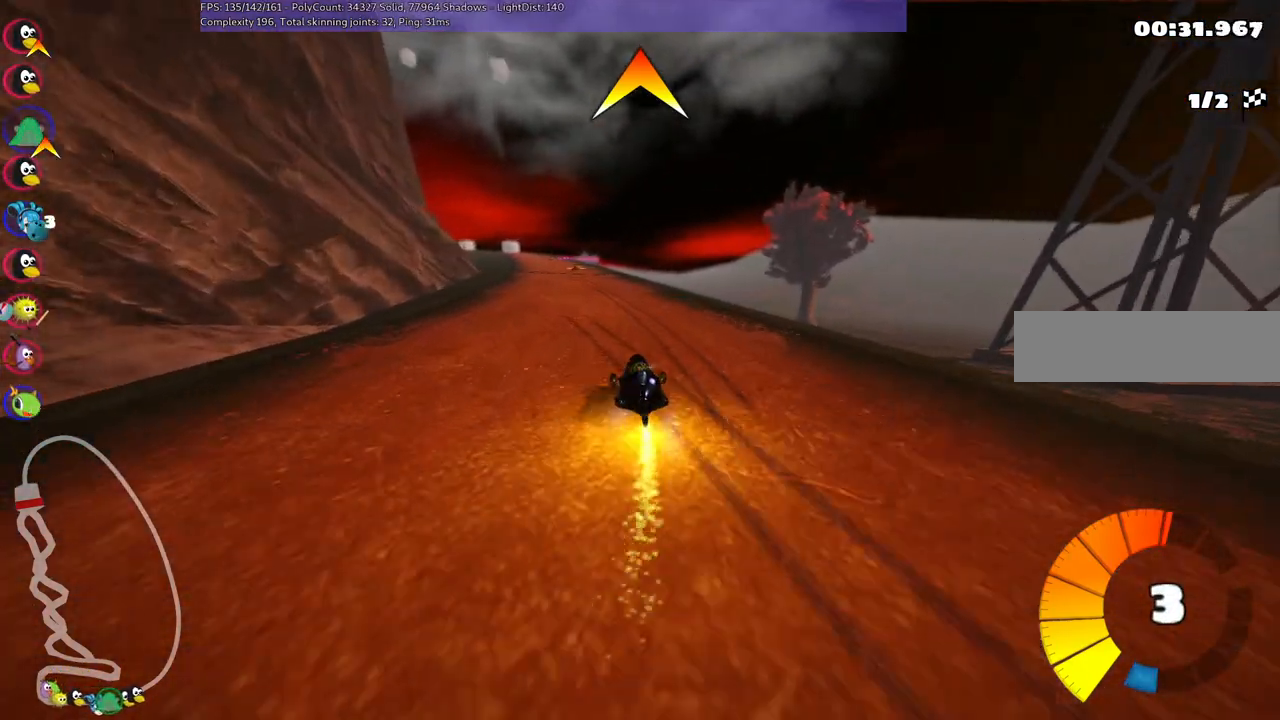
{"keys": ["m", "right", "up"], "events": [[67, "left", "up"]]}
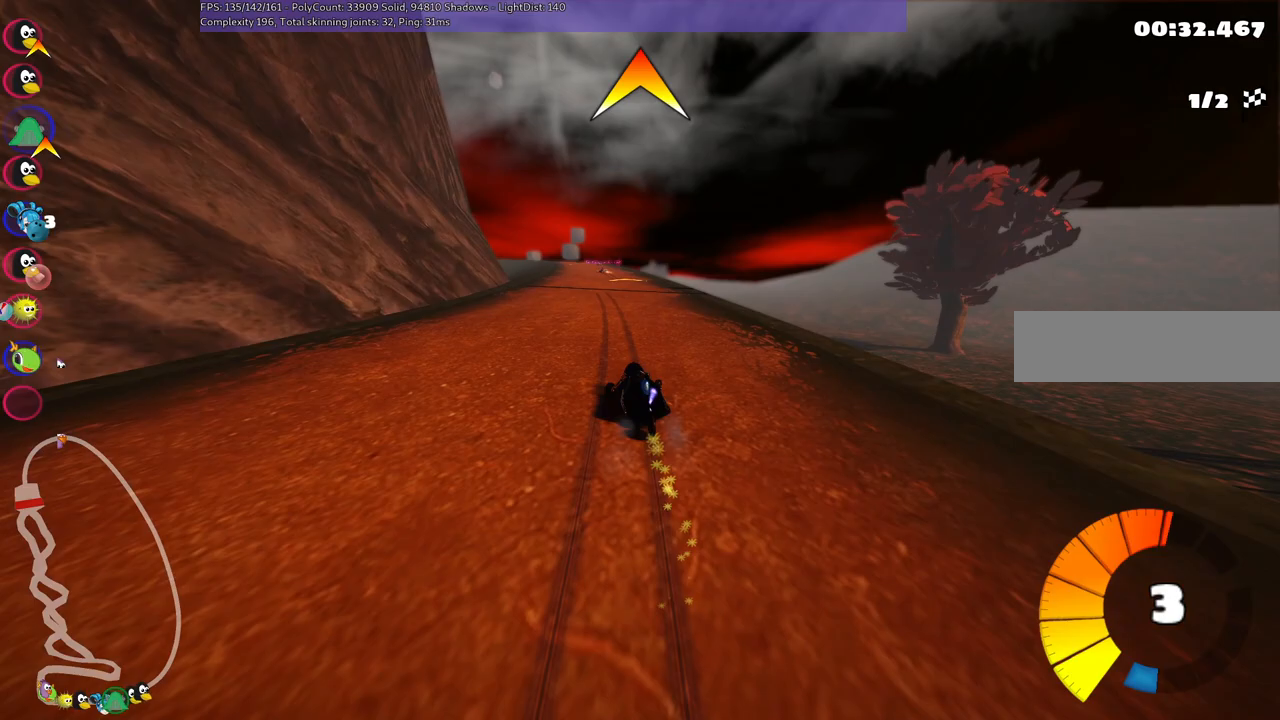
{"keys": ["m", "right", "up"], "events": []}
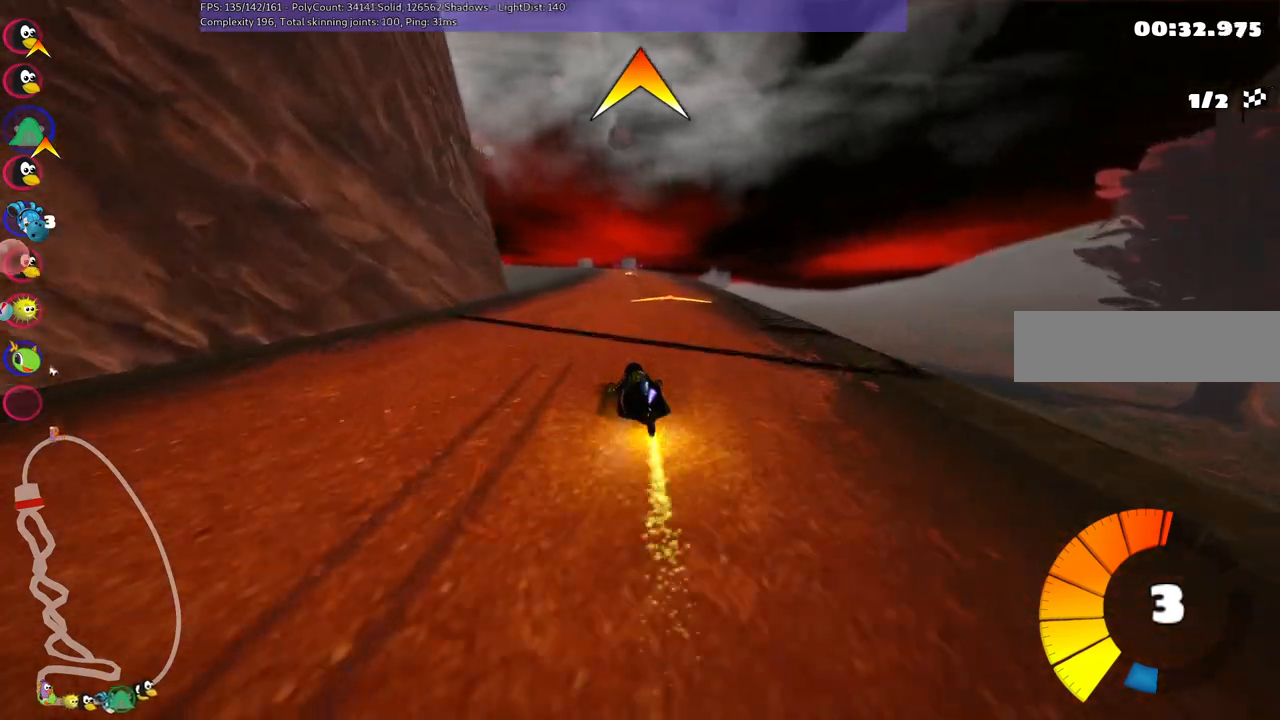
{"keys": ["up"], "events": [[267, "right", "up"], [317, "m", "up"]]}
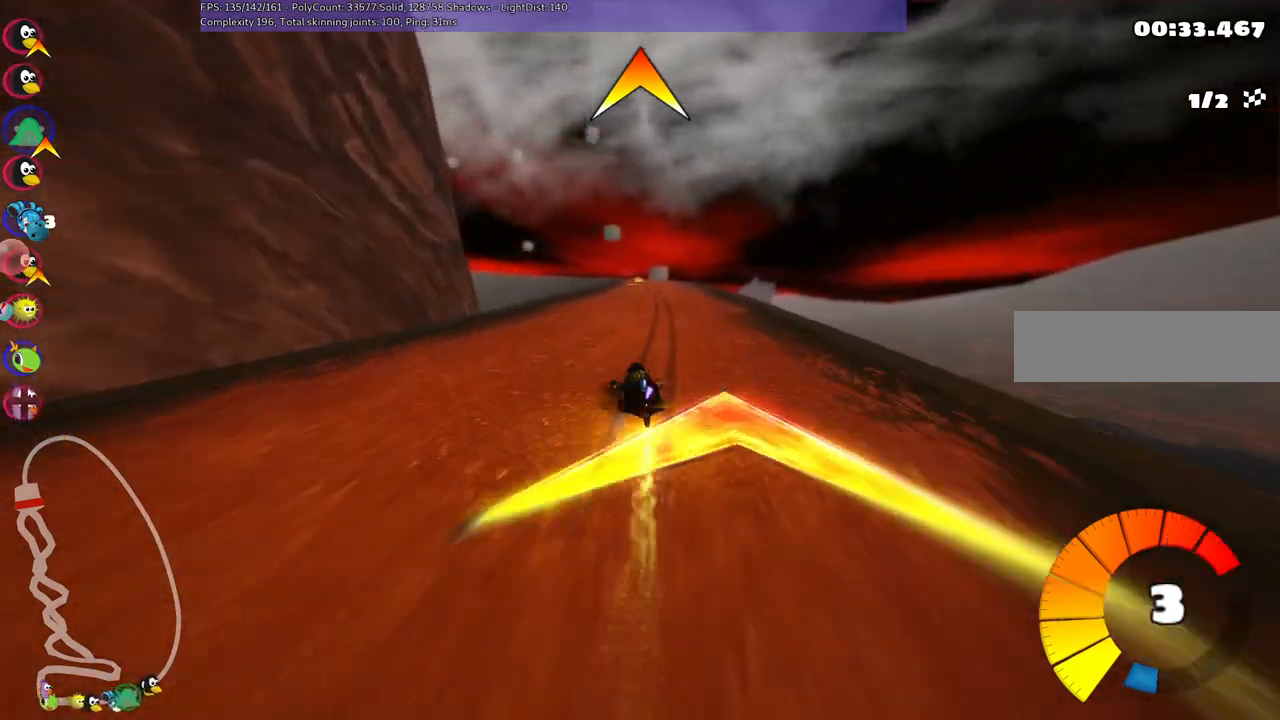
{"keys": ["up"], "events": [[333, "right", "down"], [467, "right", "up"]]}
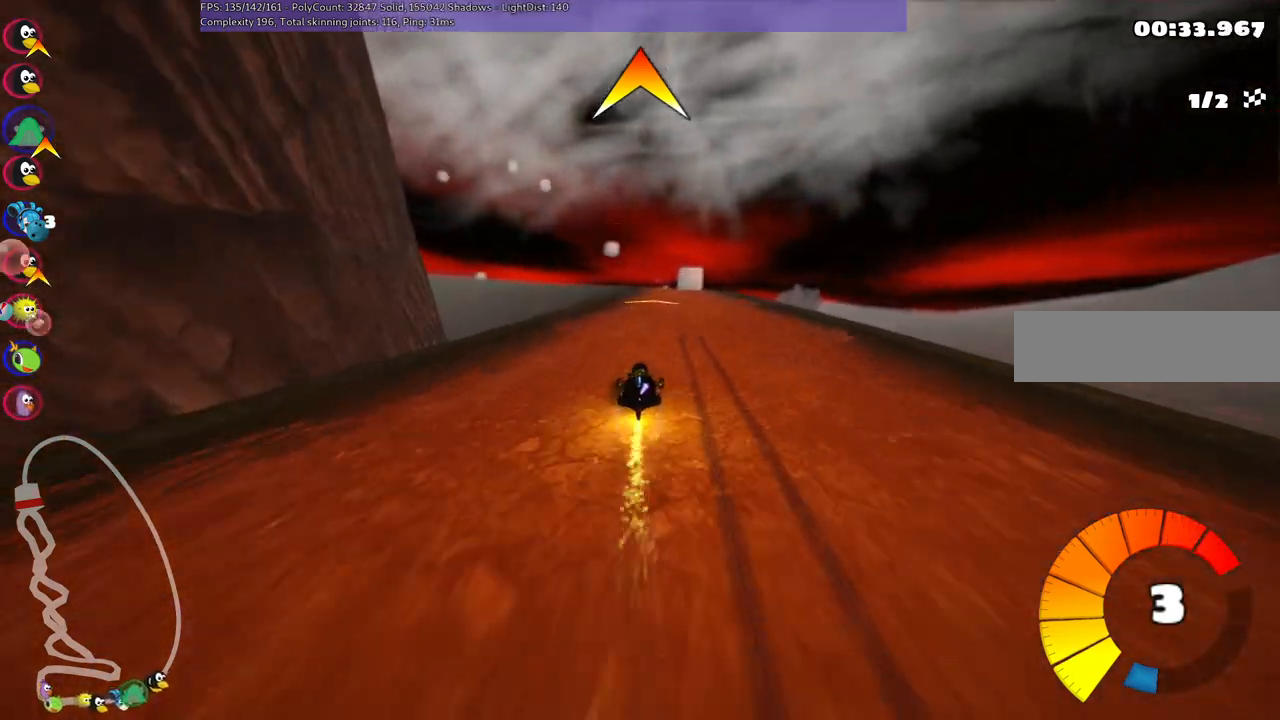
{"keys": ["right", "up"], "events": [[300, "right", "down"]]}
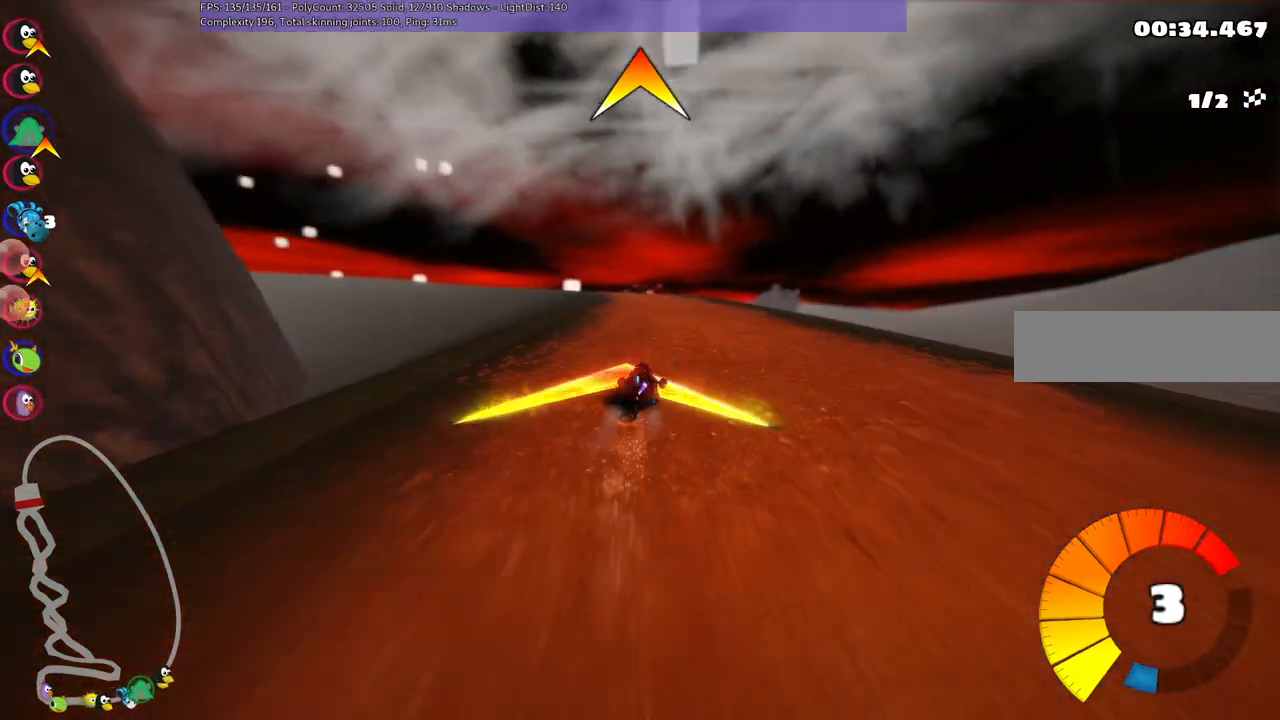
{"keys": ["m", "right", "up"], "events": [[33, "right", "up"], [117, "left", "down"], [117, "m", "down"], [217, "right", "down"], [267, "left", "up"]]}
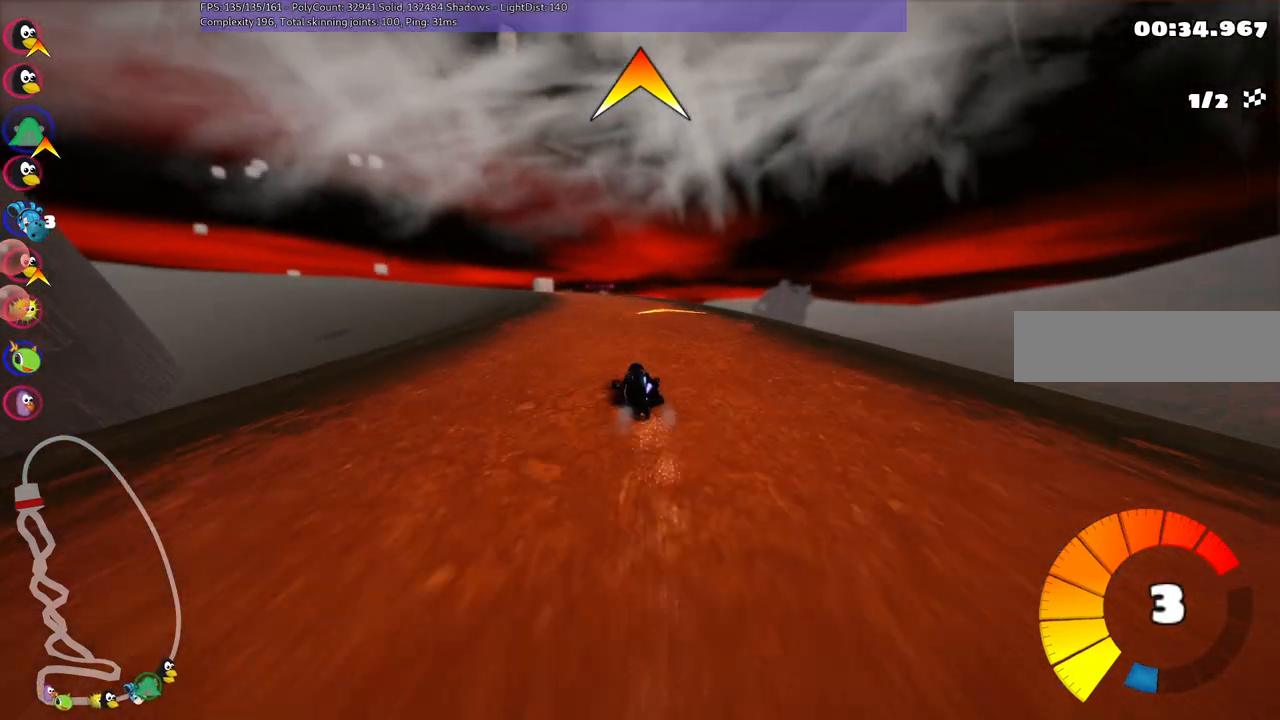
{"keys": ["m", "right", "up"], "events": [[283, "left", "down"], [417, "left", "up"]]}
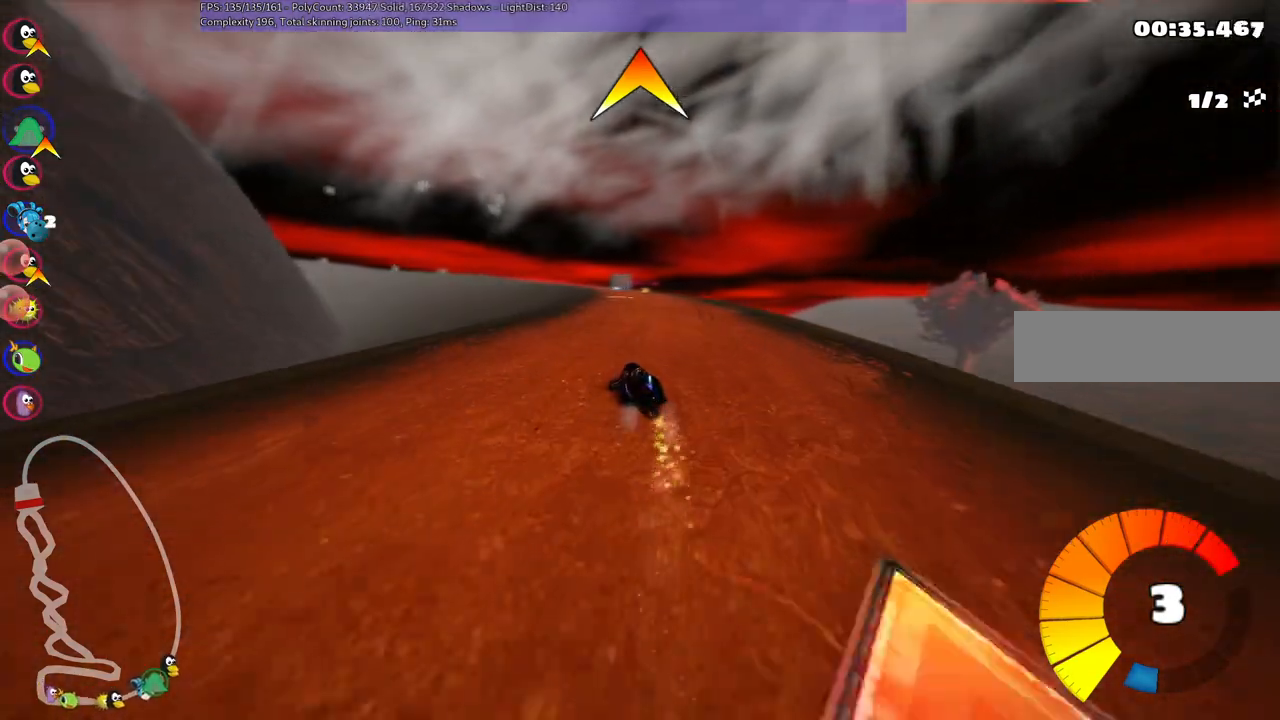
{"keys": ["m", "right", "up"], "events": [[50, "left", "down"], [200, "left", "up"]]}
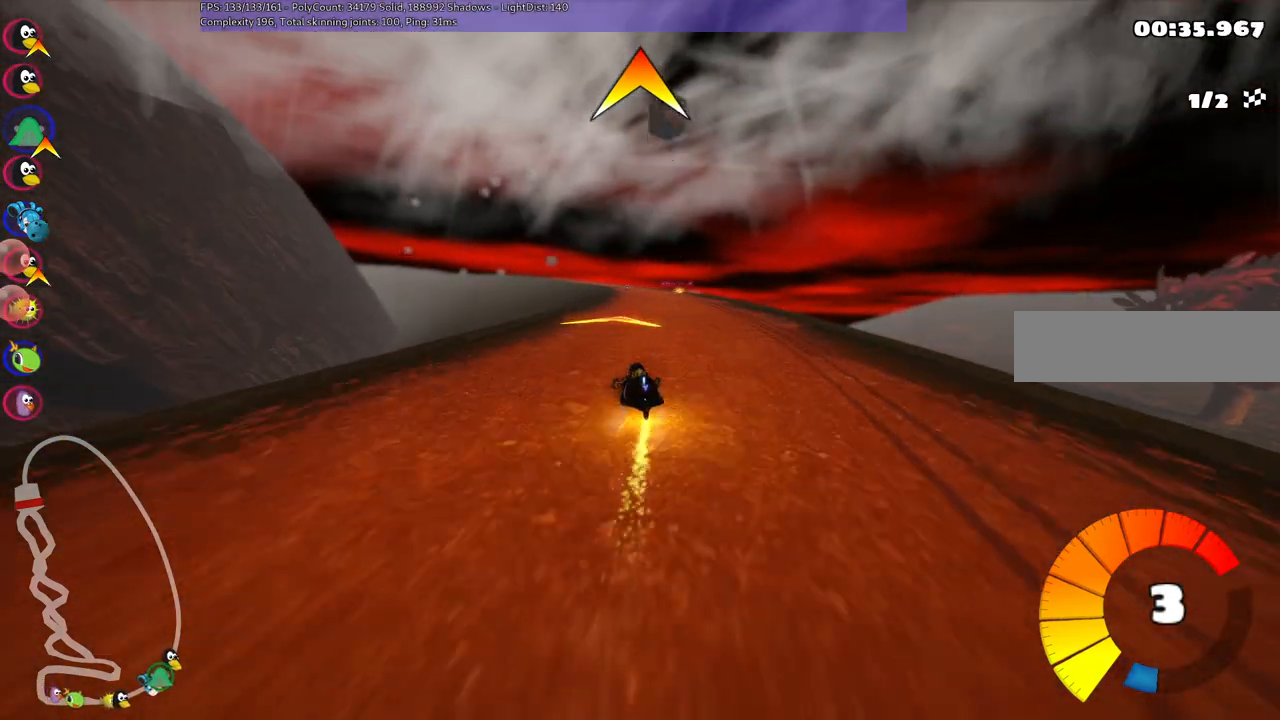
{"keys": ["up"], "events": [[250, "m", "up"], [350, "right", "up"]]}
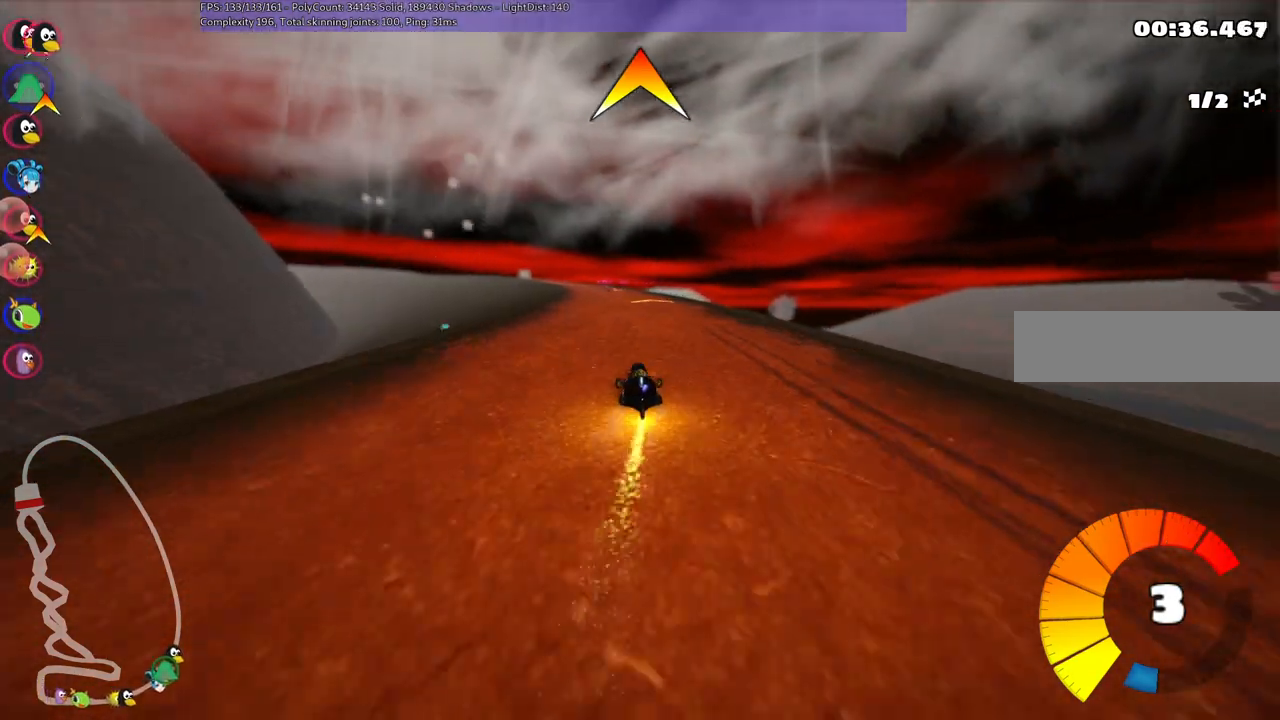
{"keys": ["m", "right", "up"], "events": [[217, "left", "down"], [217, "m", "down"], [317, "right", "down"], [367, "left", "up"]]}
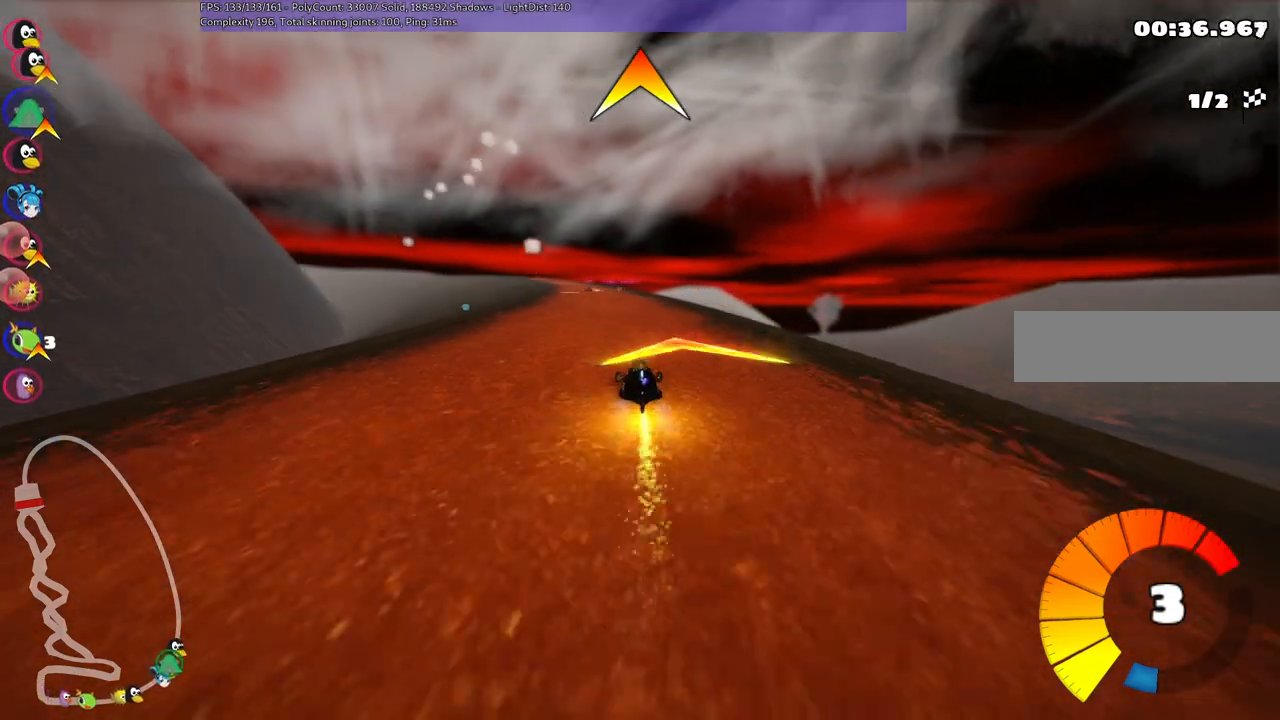
{"keys": ["m", "right", "up"], "events": [[283, "left", "down"], [417, "left", "up"]]}
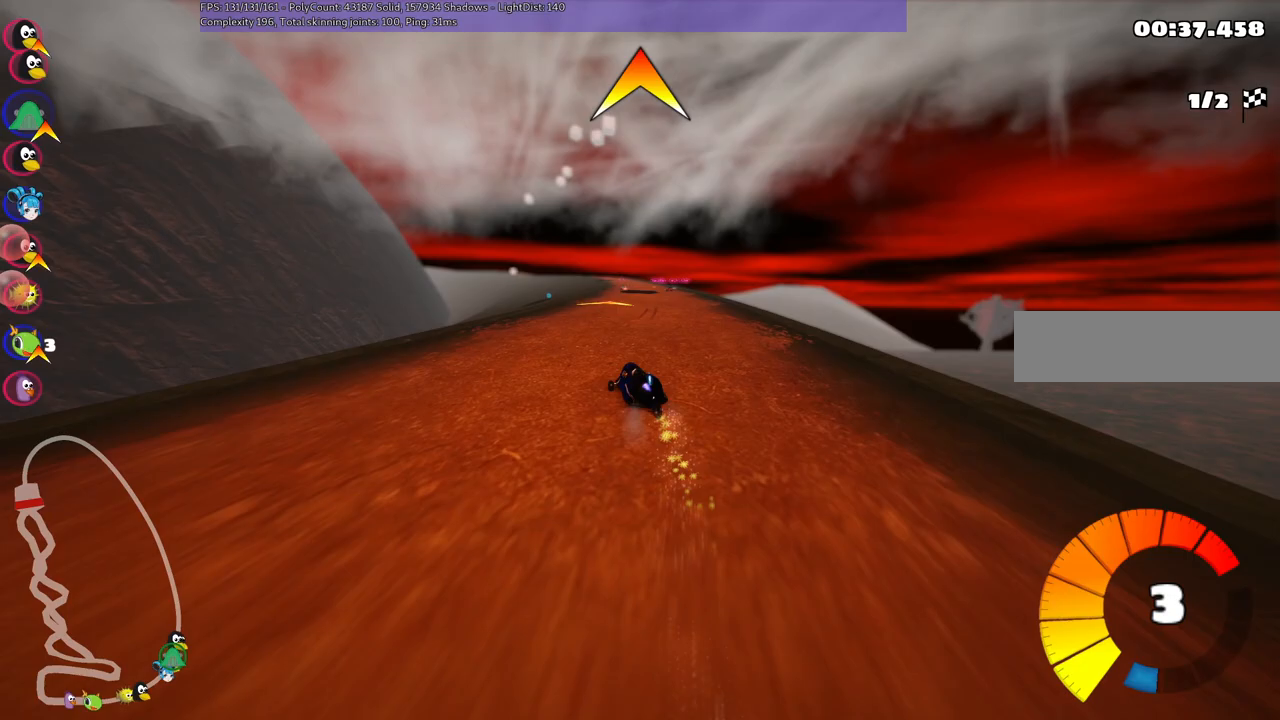
{"keys": ["m", "right", "up"], "events": []}
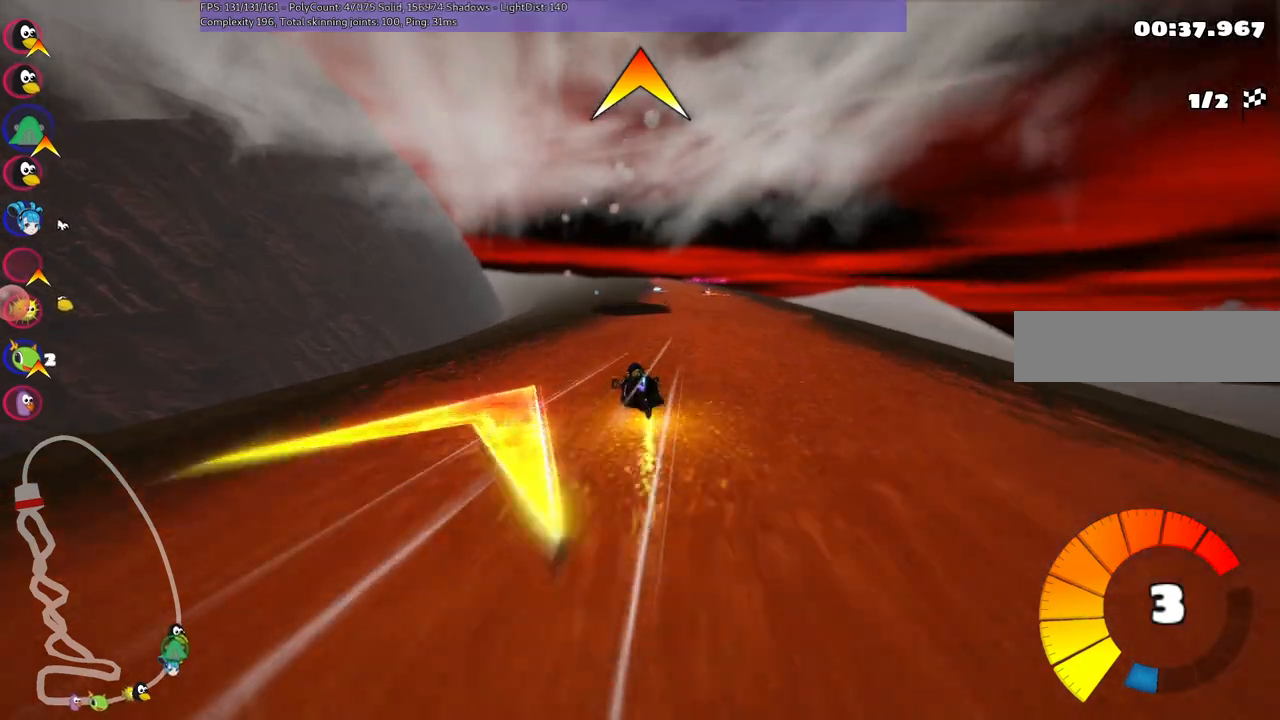
{"keys": ["up"], "events": [[83, "m", "up"], [350, "right", "up"]]}
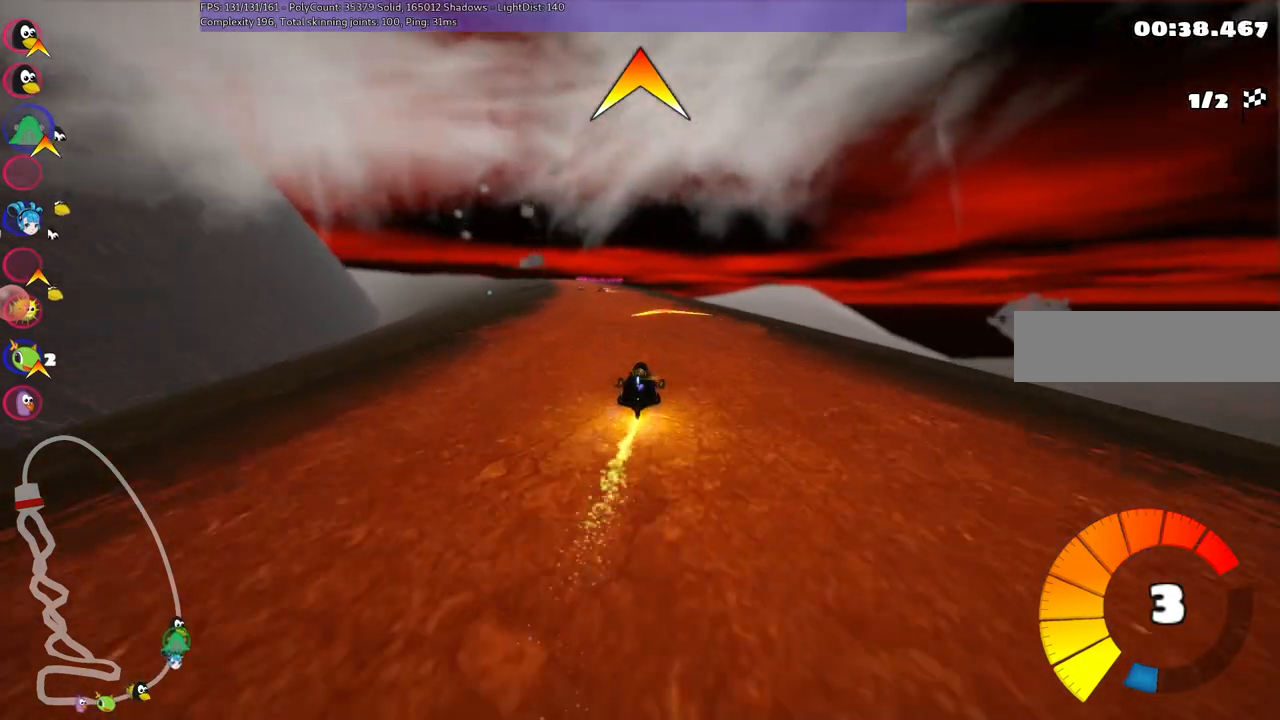
{"keys": ["left", "m", "right", "up"], "events": [[83, "left", "down"], [133, "m", "down"], [283, "left", "up"], [283, "right", "down"], [467, "left", "down"]]}
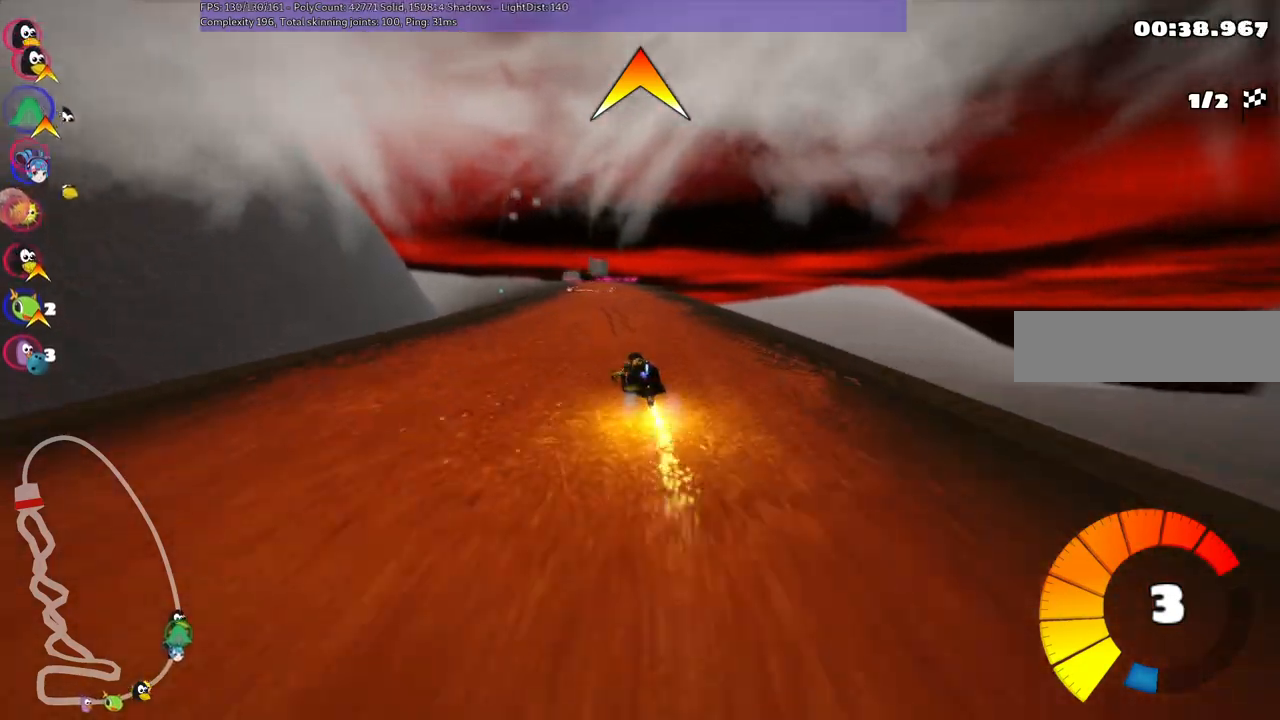
{"keys": ["m", "right", "up"], "events": [[50, "left", "up"]]}
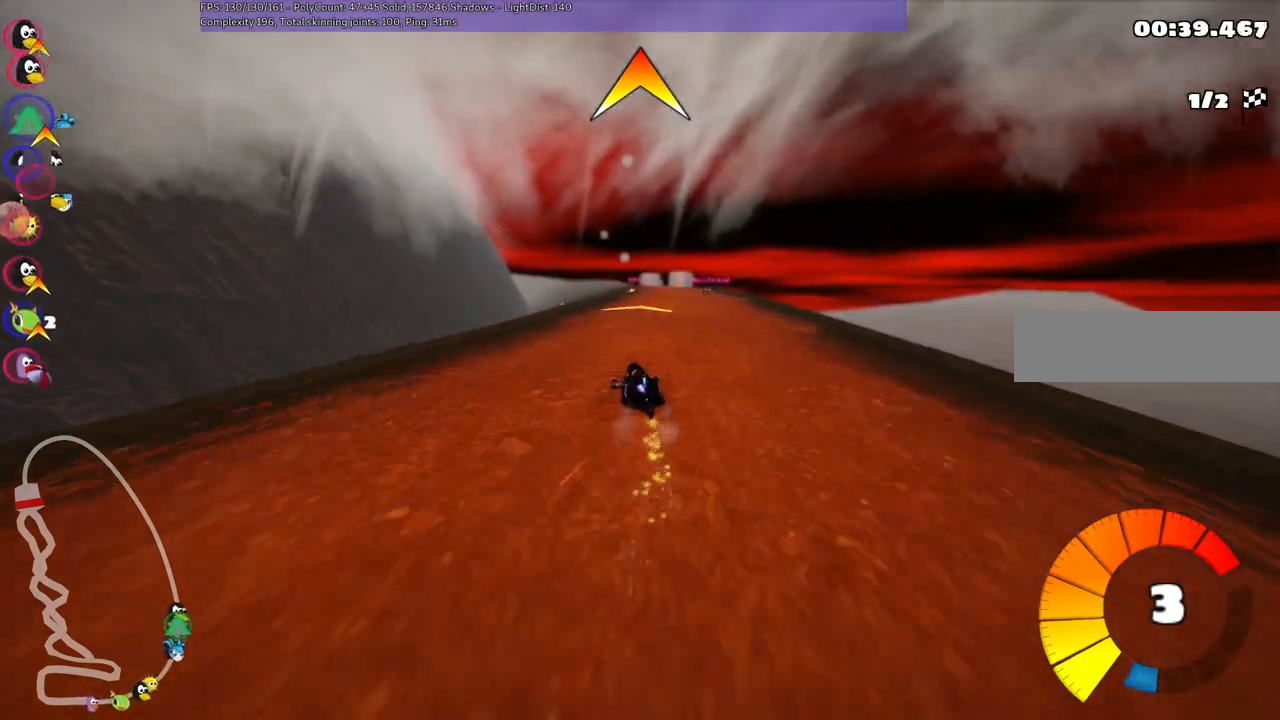
{"keys": ["right", "up"], "events": [[300, "m", "up"]]}
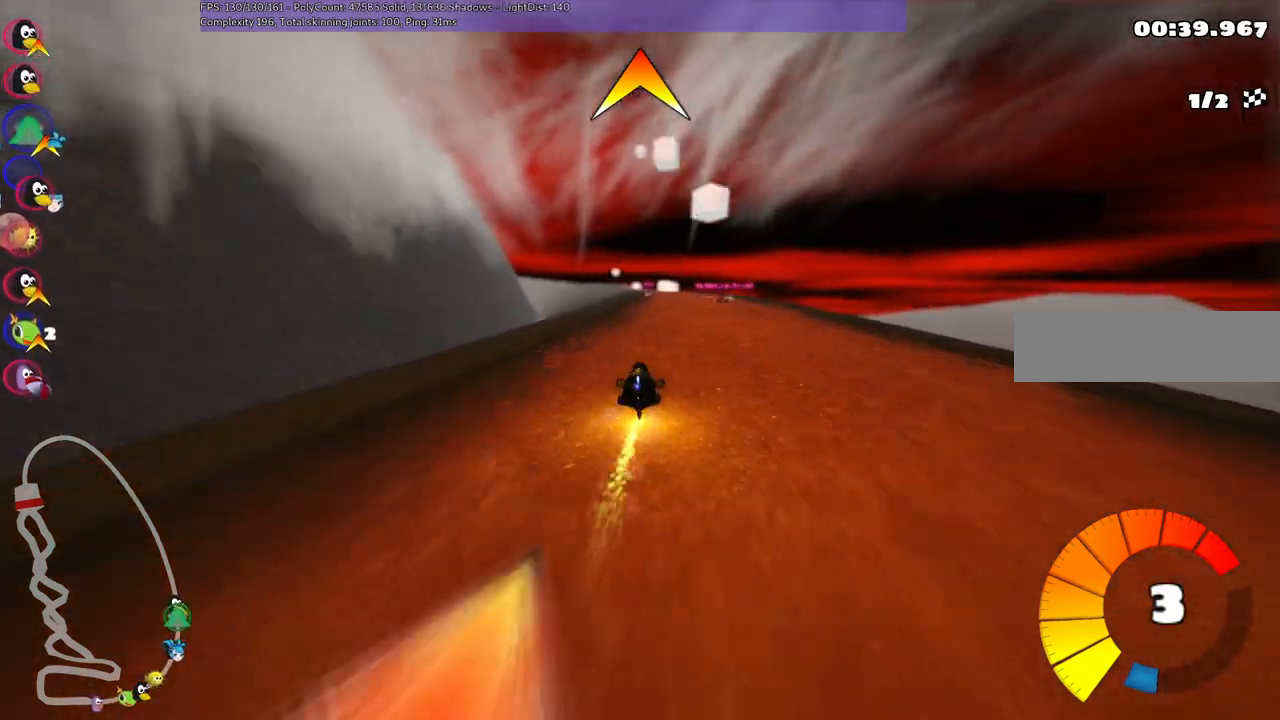
{"keys": ["left", "up"], "events": [[167, "right", "up"], [350, "n", "down"], [450, "n", "up"], [500, "left", "down"]]}
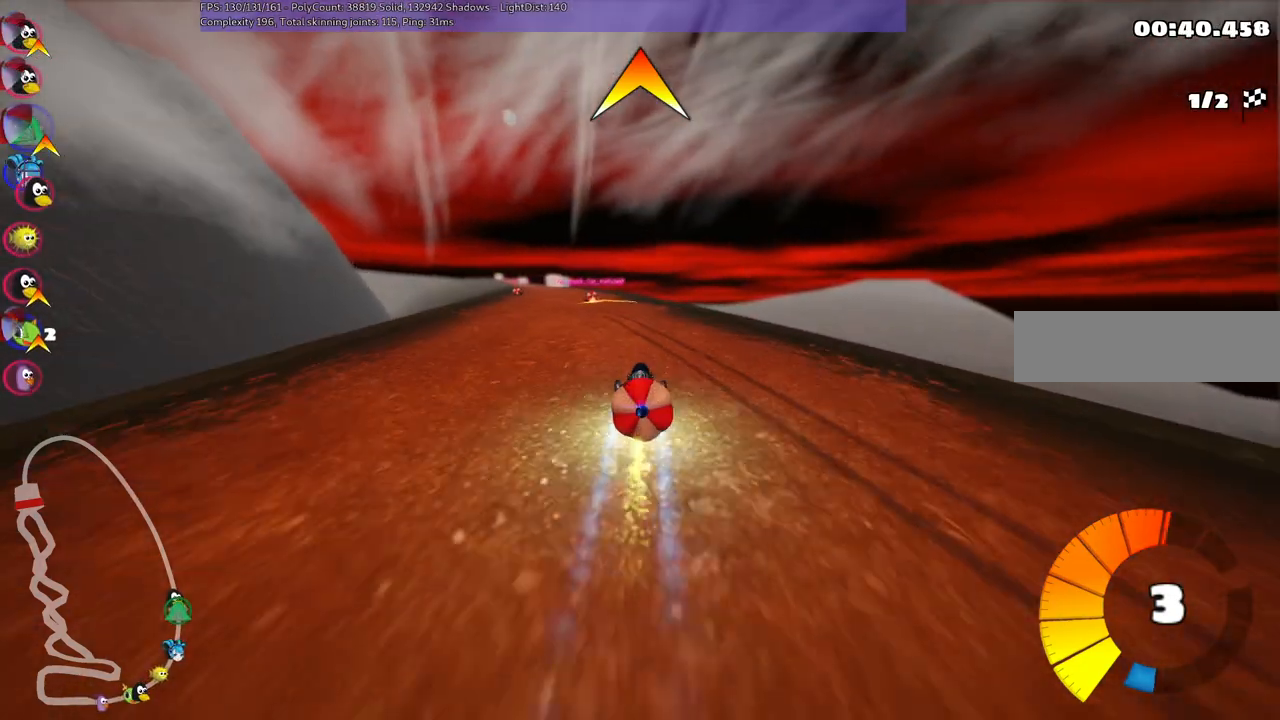
{"keys": ["down"], "events": [[33, "m", "down"], [133, "left", "up"], [183, "m", "up"], [233, "up", "up"], [283, "down", "down"]]}
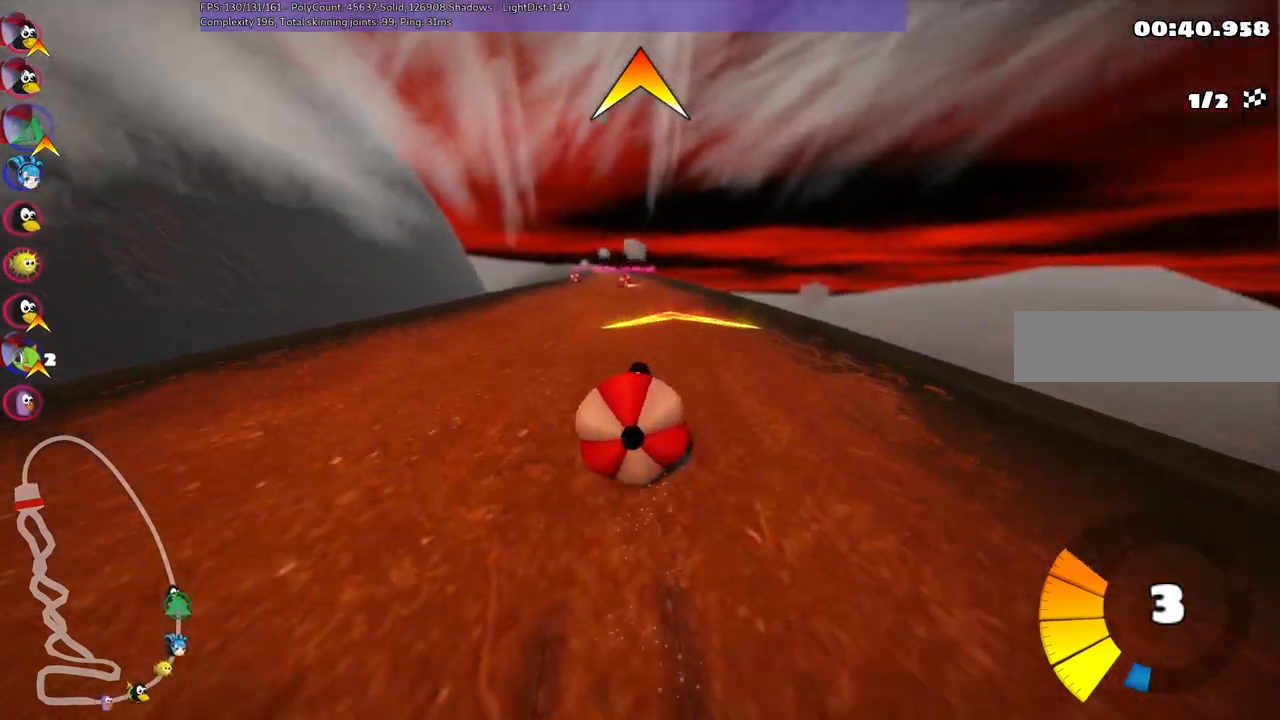
{"keys": ["left", "up"], "events": [[333, "down", "up"], [333, "up", "down"], [433, "left", "down"]]}
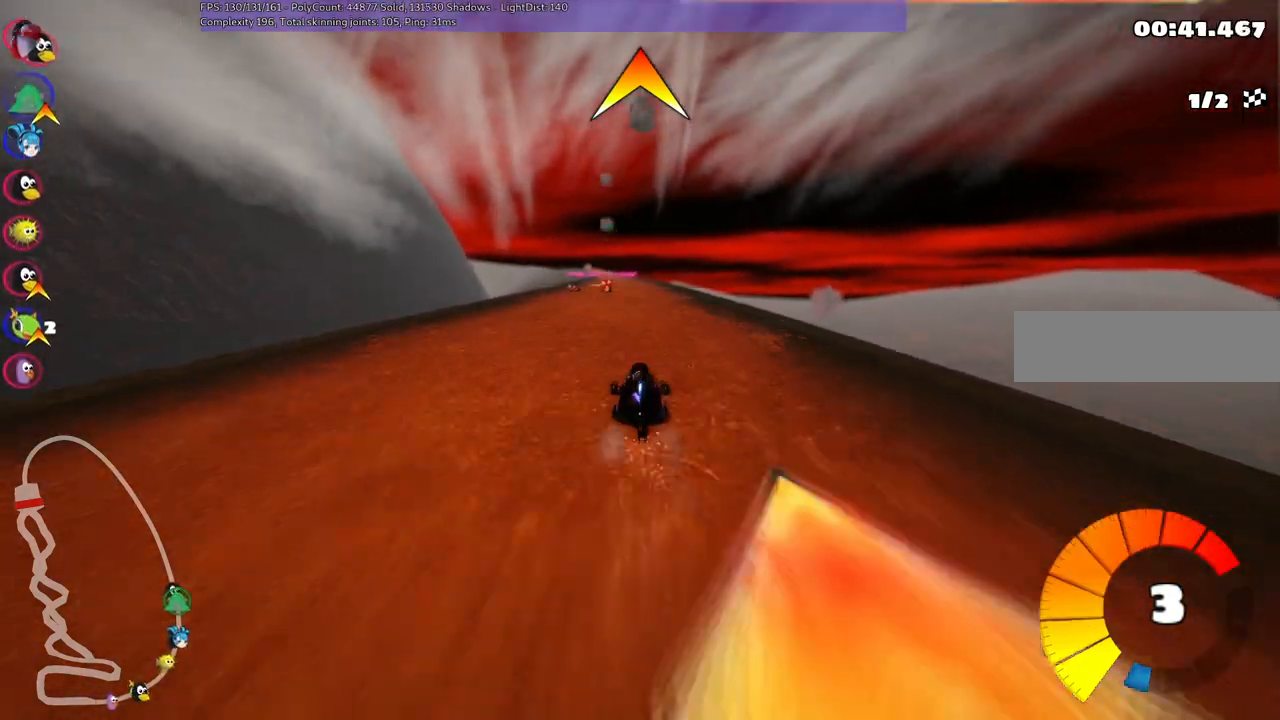
{"keys": ["m", "right", "up"], "events": [[167, "left", "up"], [400, "m", "down"], [433, "right", "down"]]}
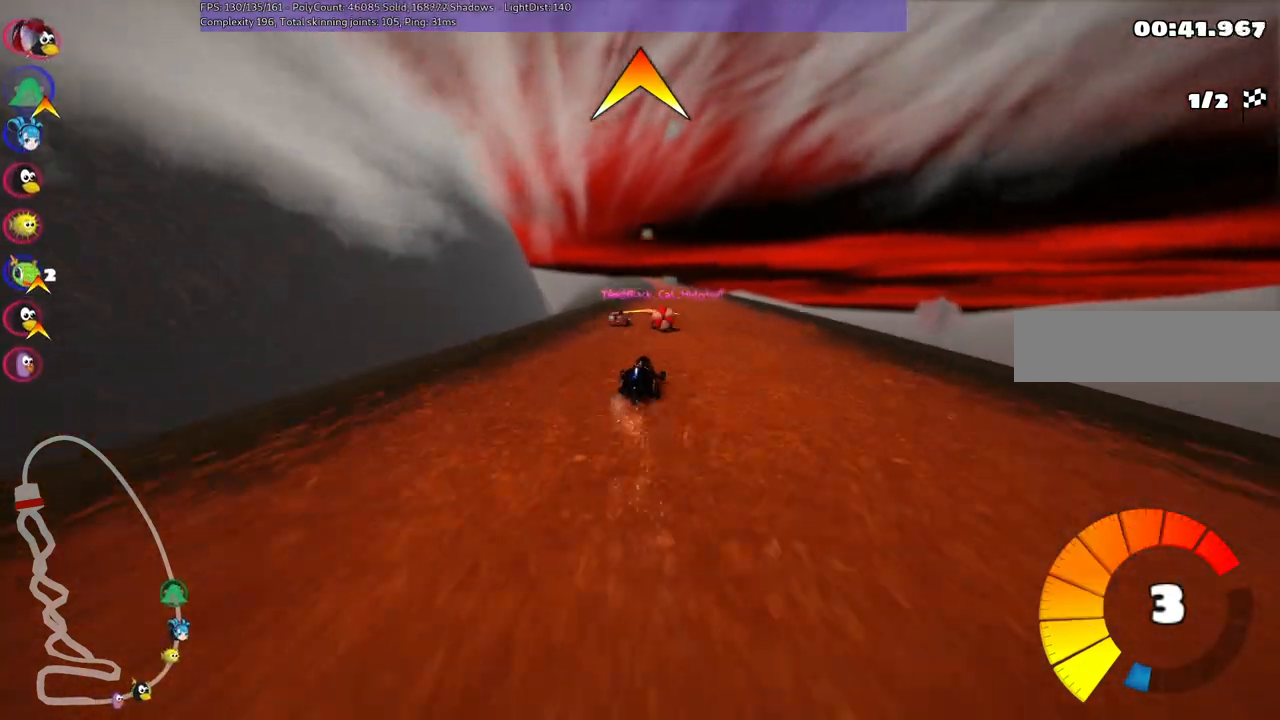
{"keys": ["left", "m", "up"], "events": [[83, "m", "up"], [183, "right", "up"], [367, "left", "down"], [400, "m", "down"]]}